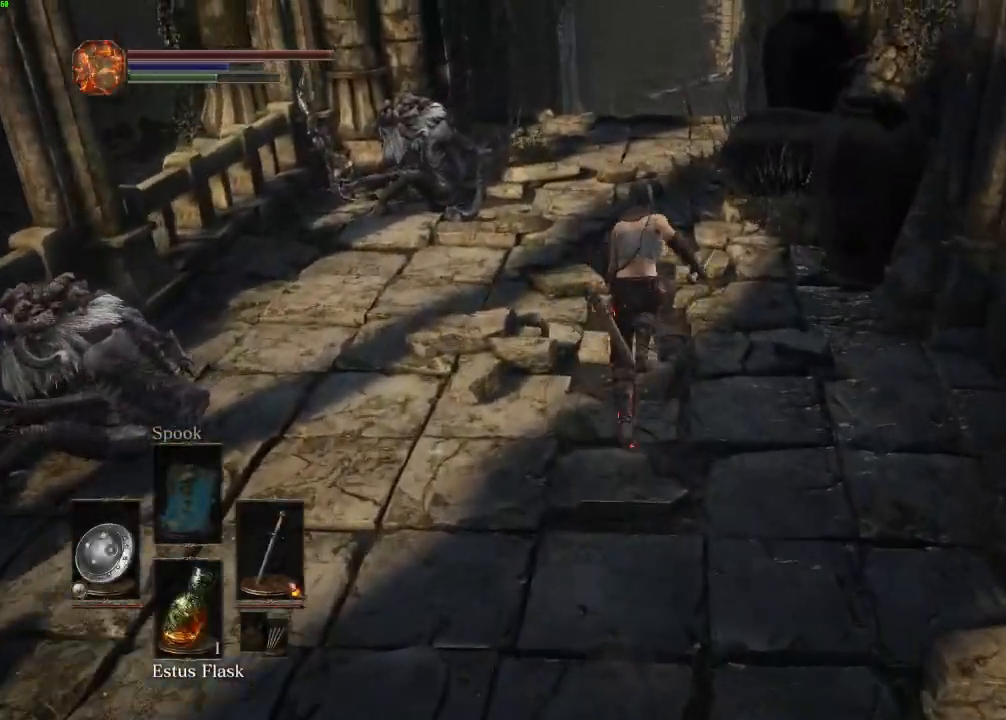
Gameplay with keyboard and mouse; each line is a JSON object with the keys and mouse buttons held at the frame after it. "events" lists presses ("down") and releases ("up") of "a", "d", "down", "e", "escape", "f", "left", "q", "r", "right", "s", "shift", "space", "tab", "up", "w", "x", "z", "mouse_left", "mouse_wheel", "mouse_right", "mouse_mb4" and "mouse_mb5" between this image and that frame as [ms after this image, input, new state], when the widget could be followed in between. "mouse_left", "mouse_wheel", "mouse_right", "mouse_mb4", "mouse_mb5" = the "left", "wheel", "right", "mb4", "mb5" buttons of the "mouse" list. No other keys are recorded. "wheel" means that the mouse wheel is clicked or scrolled. Mouse movement is not recorded.
{"keys": ["space", "w"], "mouse": [], "events": []}
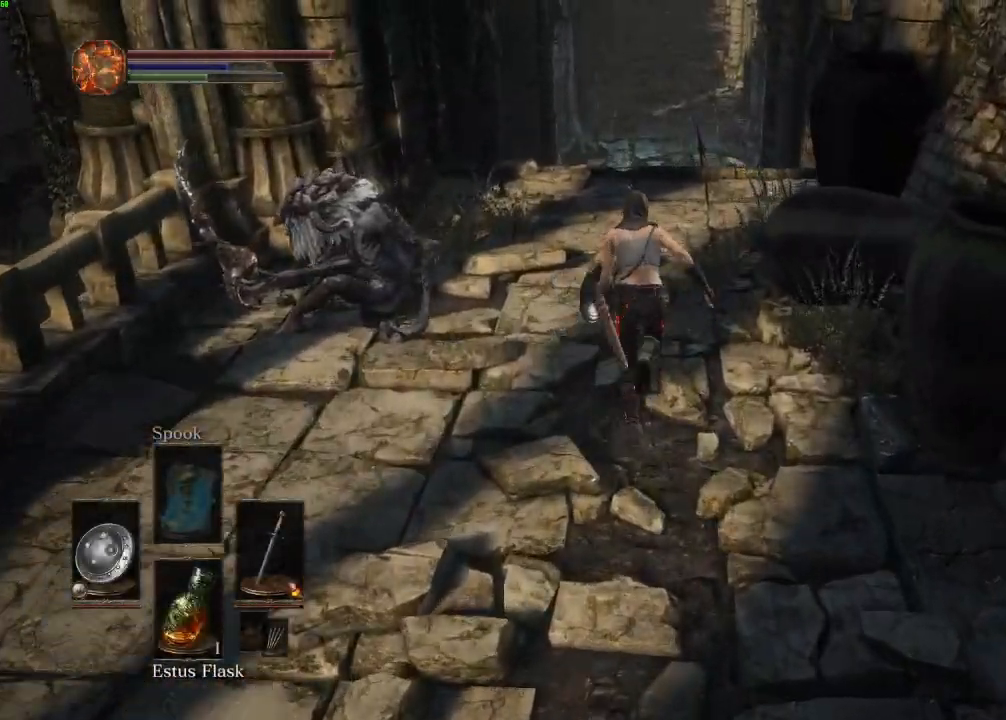
{"keys": ["space", "w"], "mouse": [], "events": []}
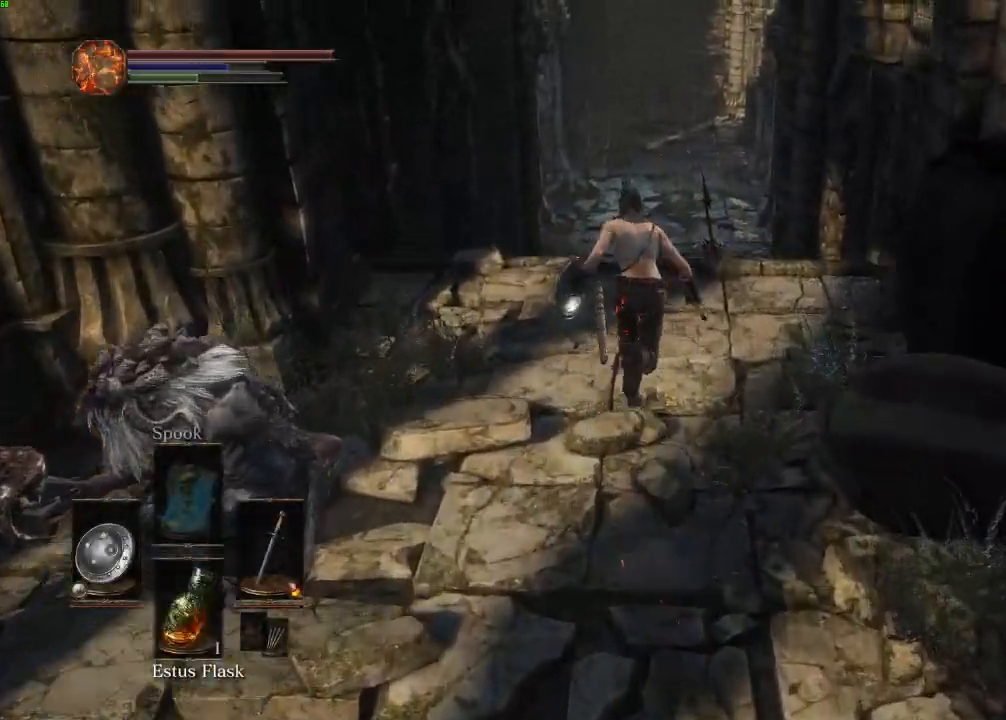
{"keys": ["space", "w"], "mouse": [], "events": [[283, "mouse_right", "down"], [350, "mouse_right", "up"]]}
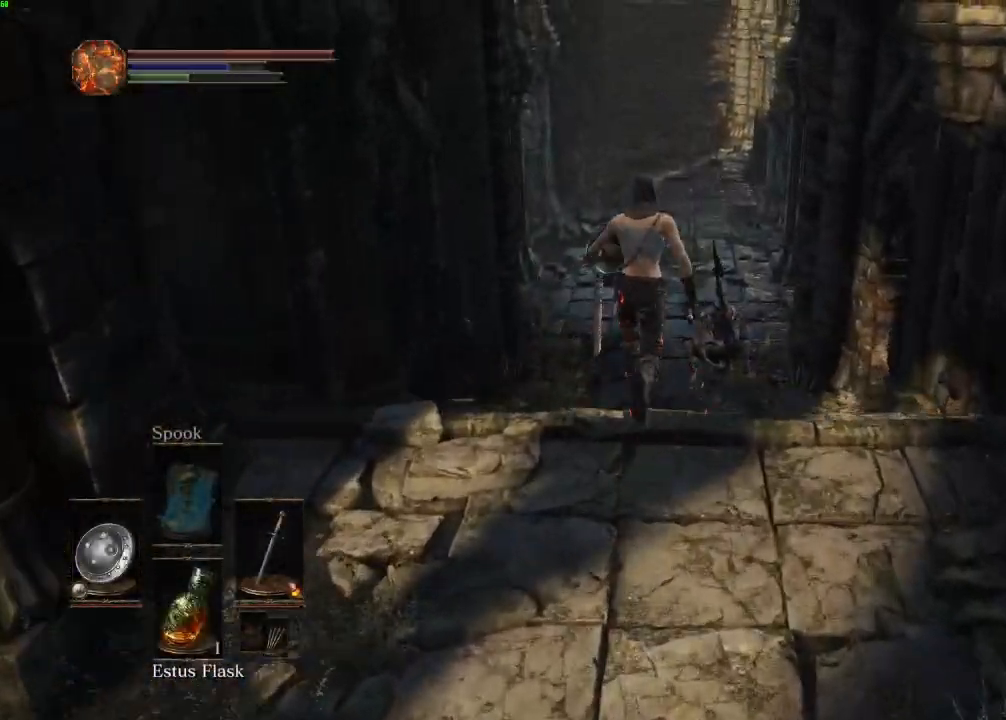
{"keys": ["space", "w"], "mouse": [], "events": []}
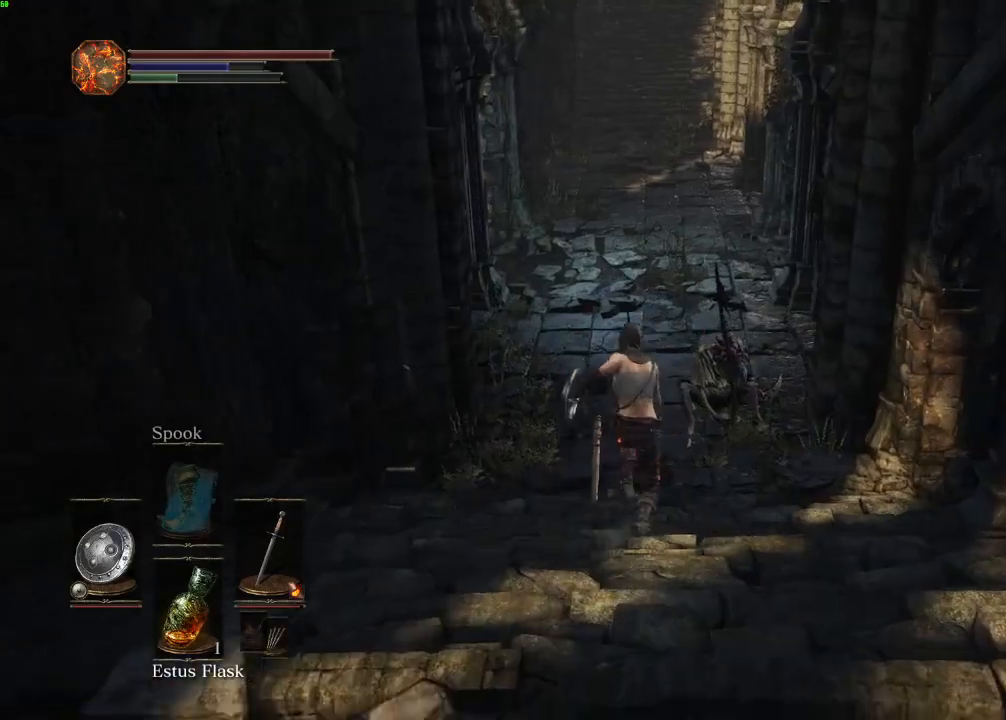
{"keys": ["space", "w"], "mouse": [], "events": []}
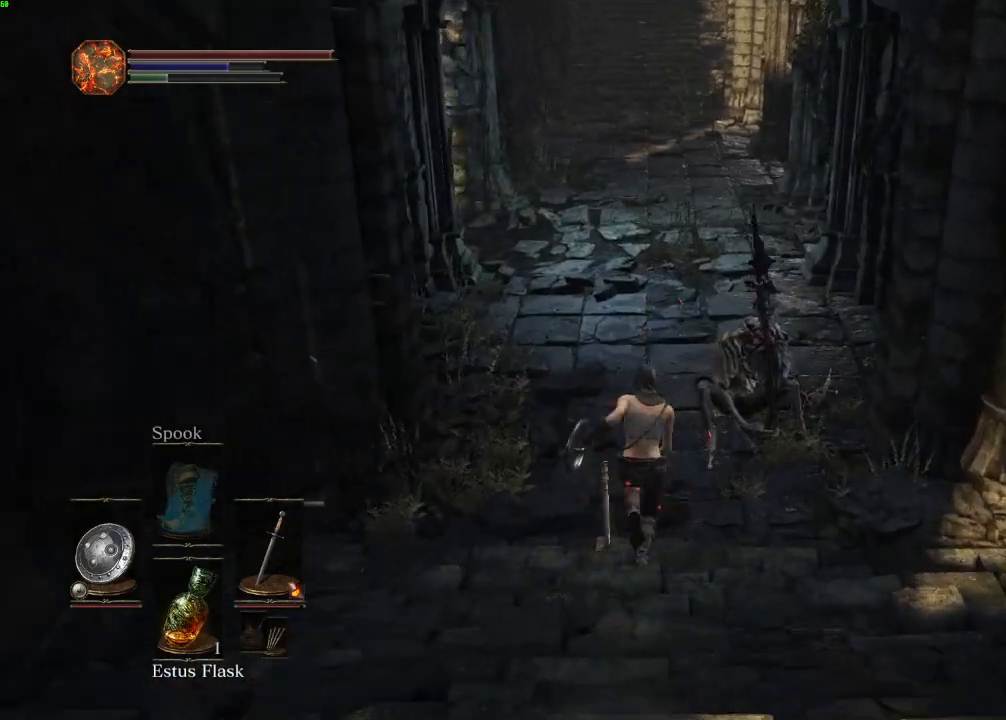
{"keys": ["w"], "mouse": [], "events": [[83, "space", "up"]]}
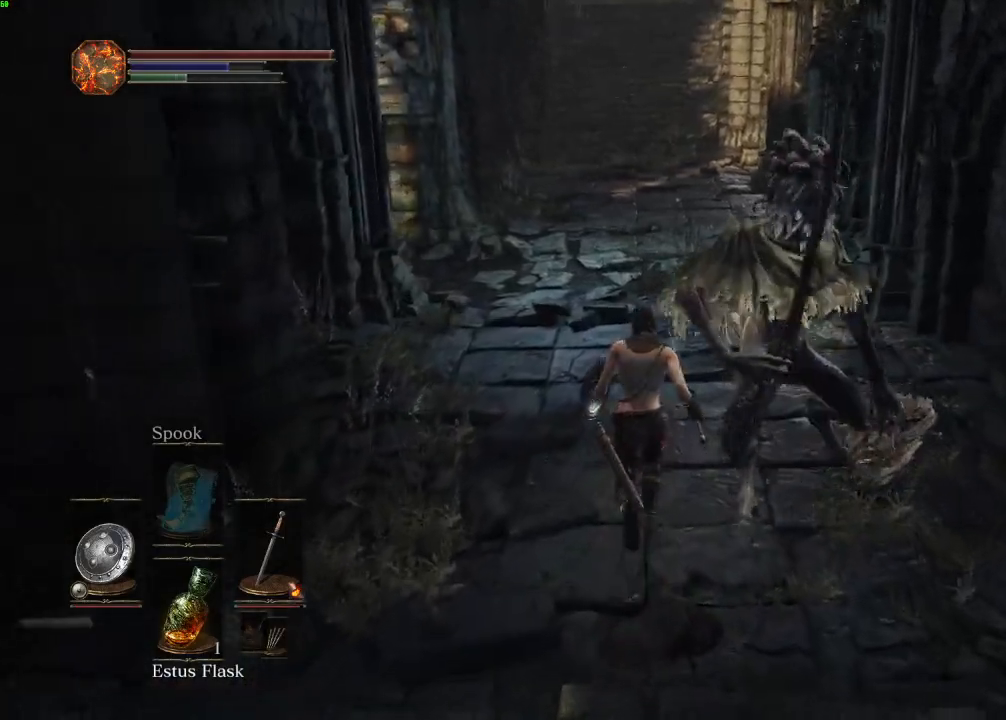
{"keys": ["space", "w"], "mouse": [], "events": [[250, "space", "down"]]}
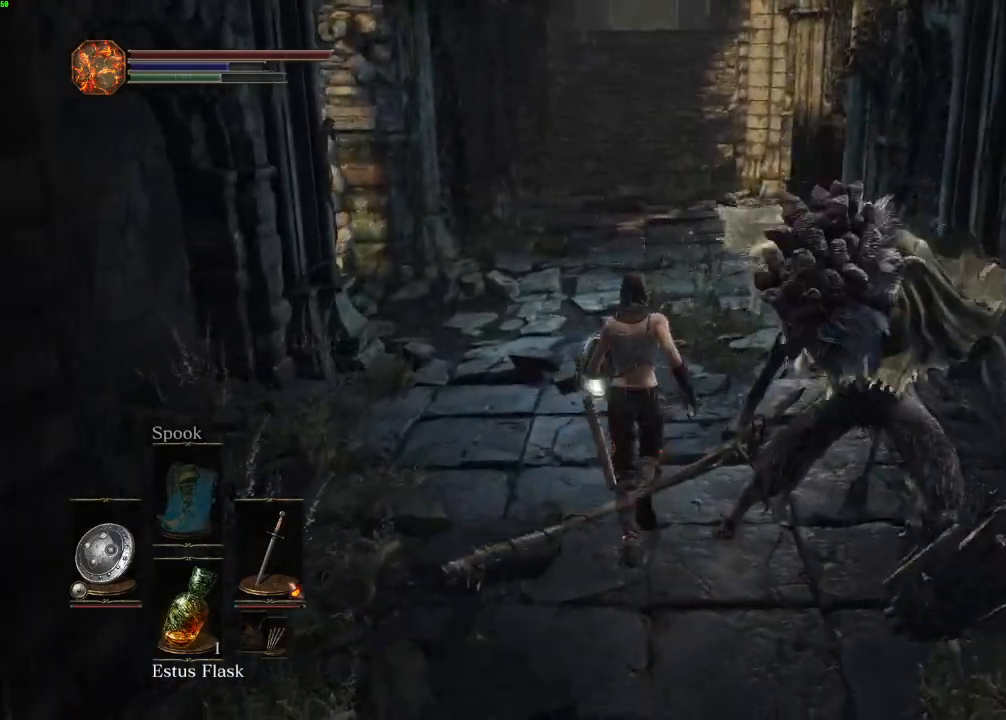
{"keys": ["space", "w"], "mouse": [], "events": []}
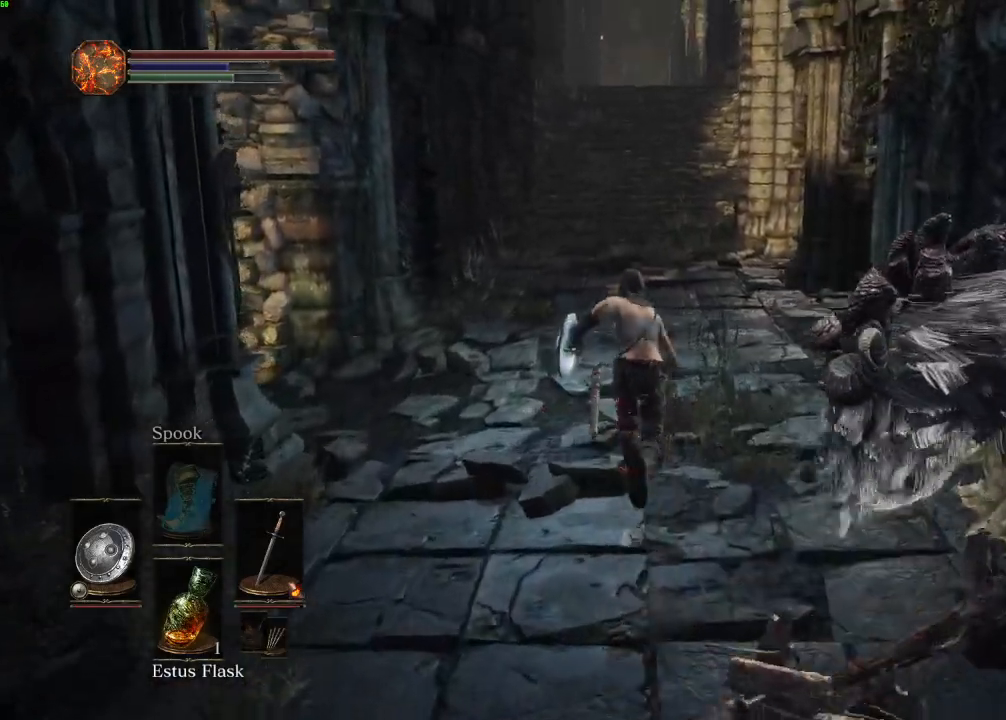
{"keys": ["space", "w"], "mouse": [], "events": []}
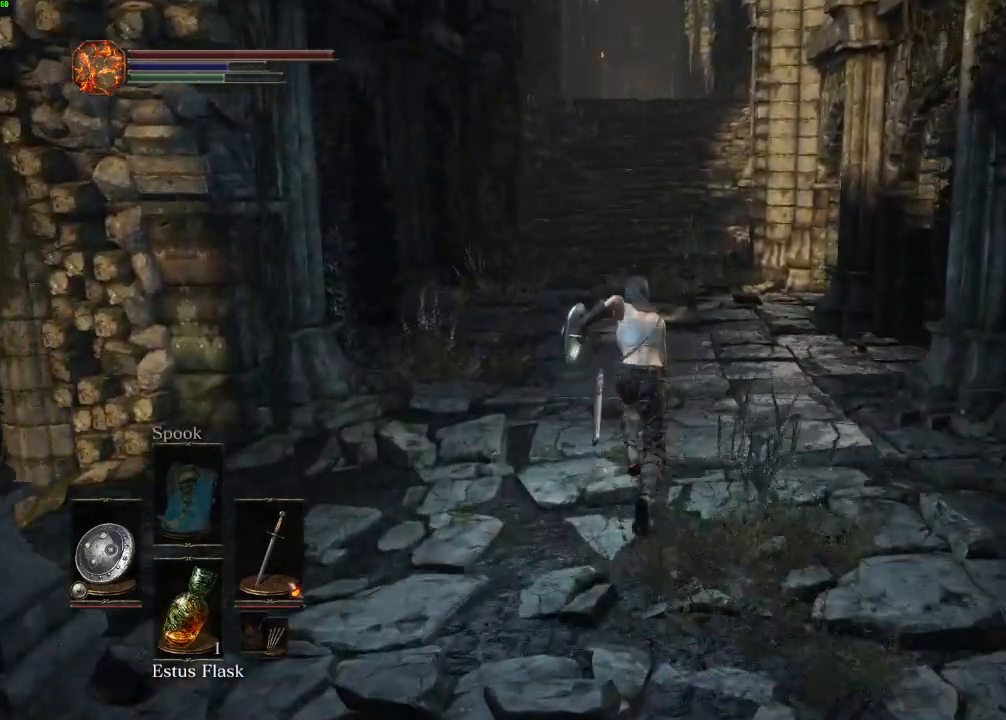
{"keys": ["space", "w"], "mouse": [], "events": []}
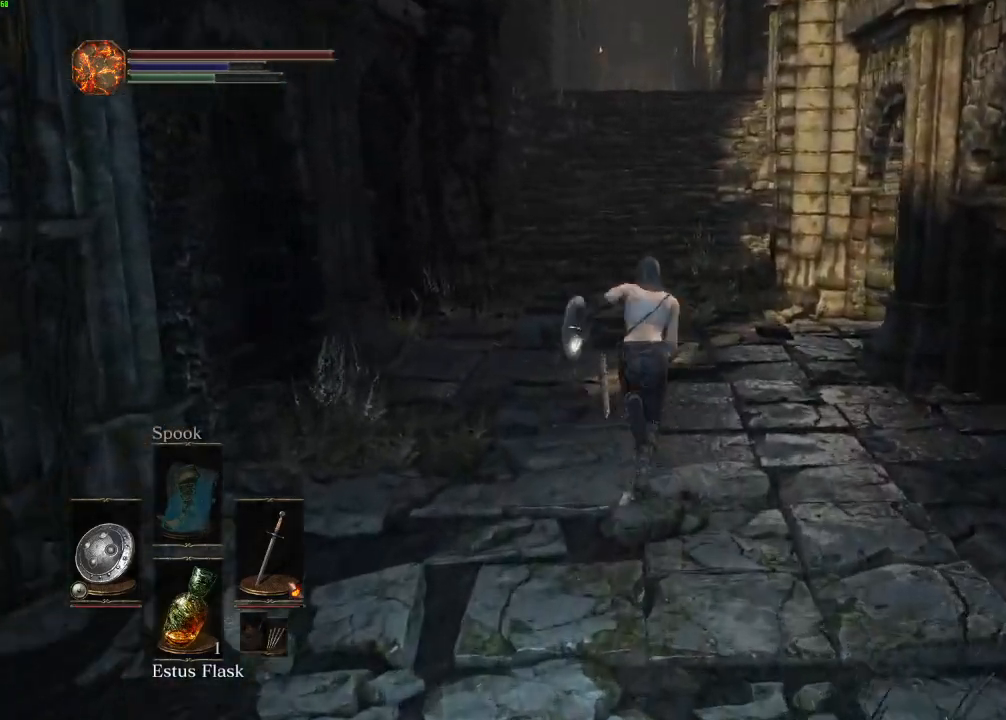
{"keys": ["space", "w"], "mouse": [], "events": []}
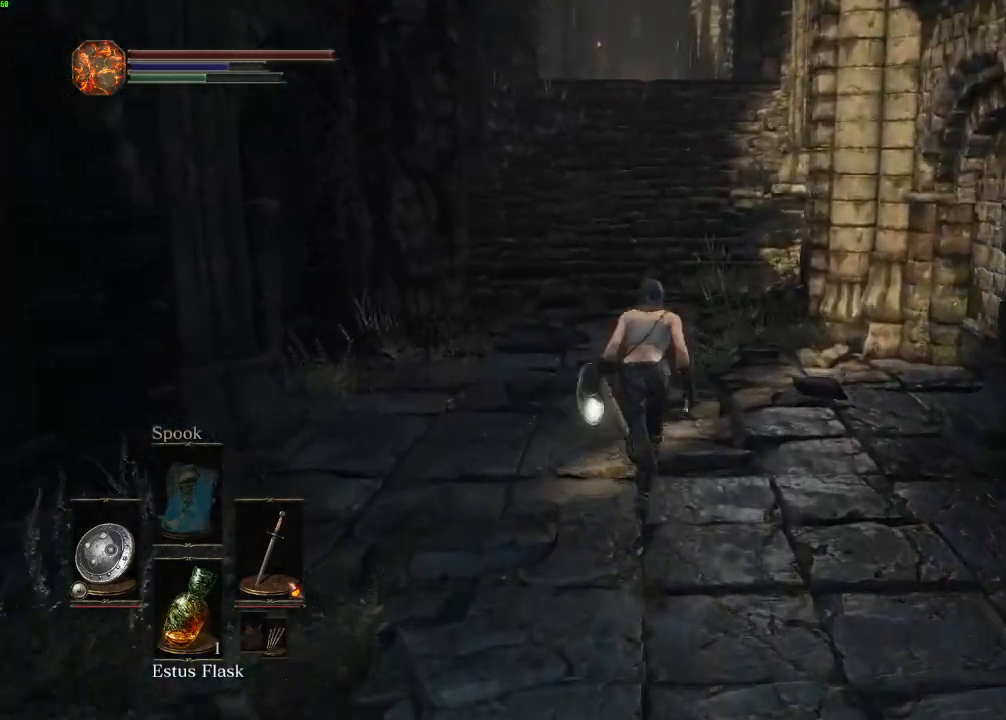
{"keys": ["space", "w"], "mouse": [], "events": [[133, "escape", "down"], [183, "escape", "up"], [233, "e", "down"], [333, "e", "up"]]}
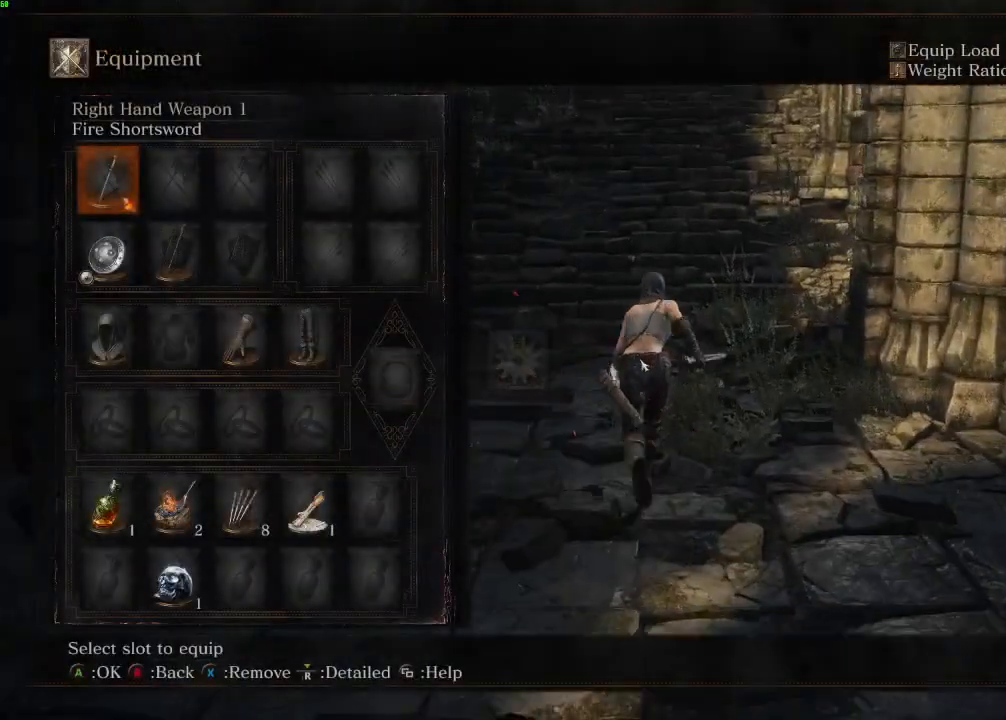
{"keys": ["space", "w"], "mouse": [], "events": [[217, "escape", "down"], [283, "escape", "up"]]}
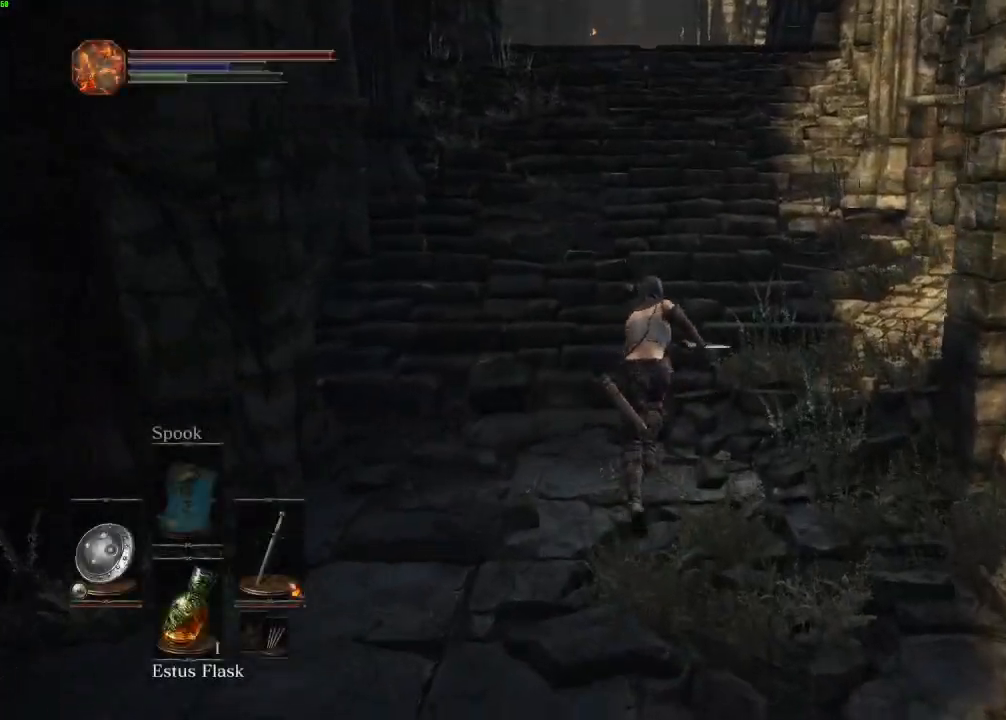
{"keys": ["space", "w"], "mouse": [], "events": []}
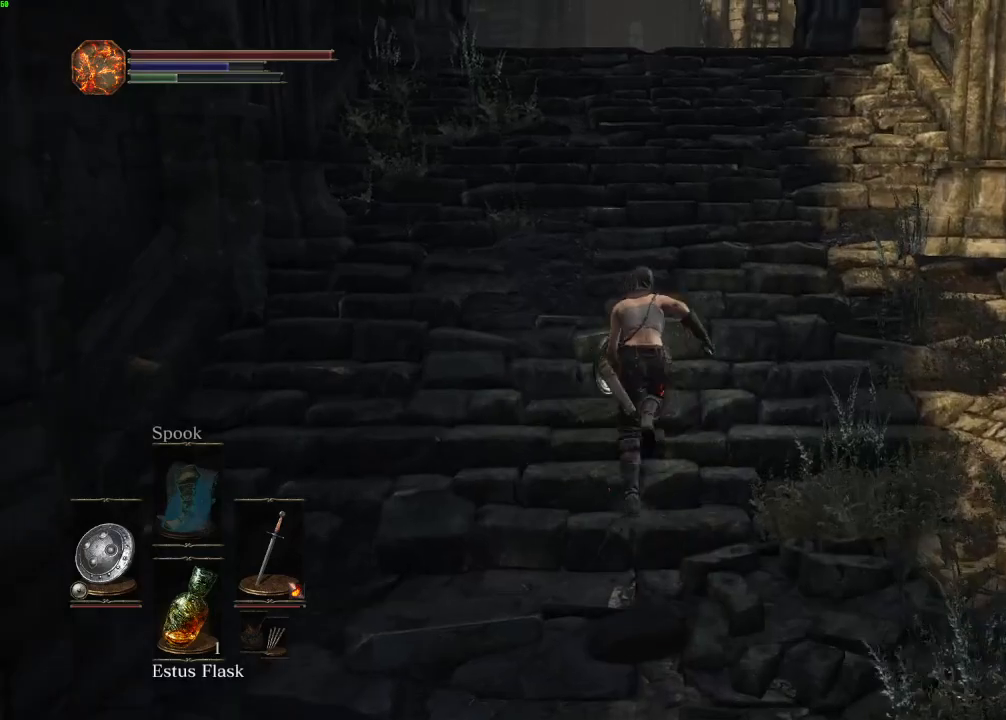
{"keys": ["space", "w"], "mouse": [], "events": []}
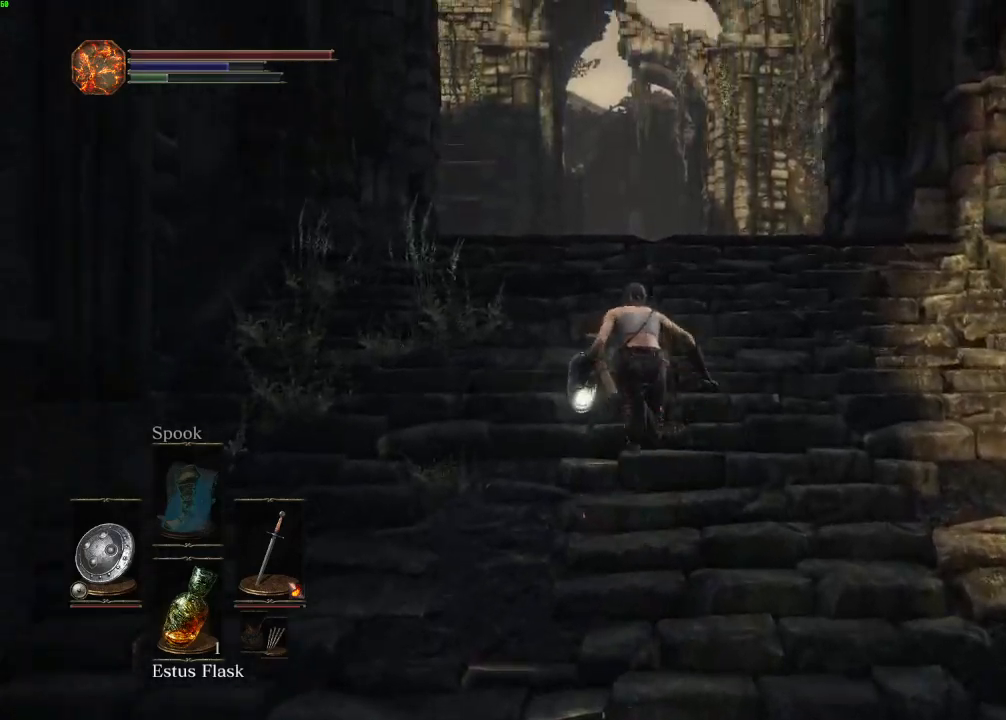
{"keys": ["space", "w"], "mouse": [], "events": []}
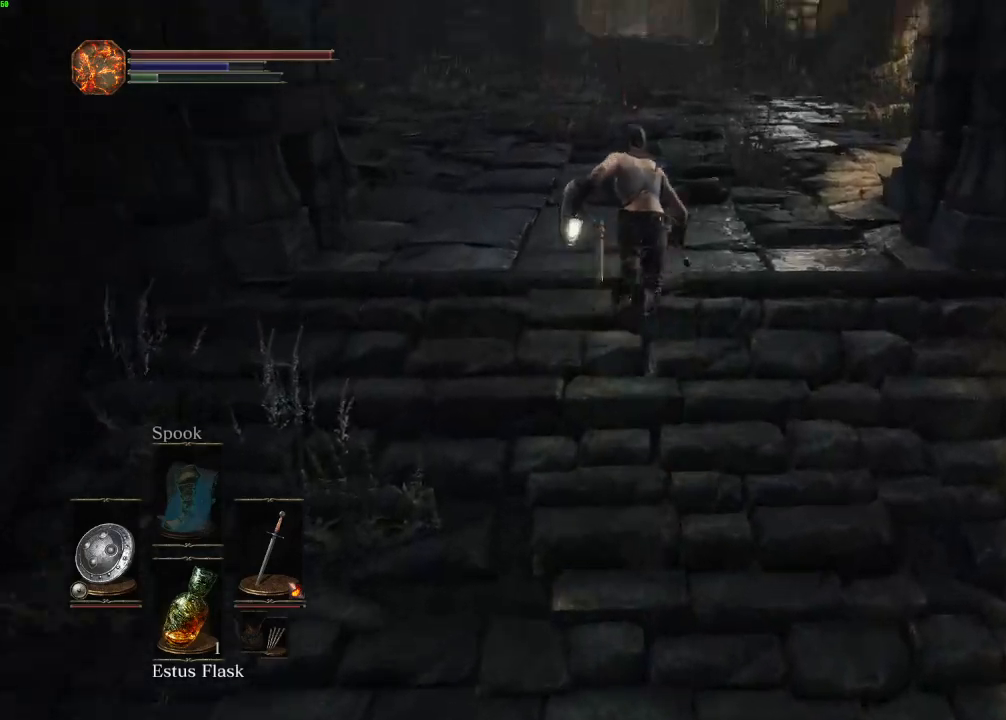
{"keys": ["space", "w"], "mouse": [], "events": []}
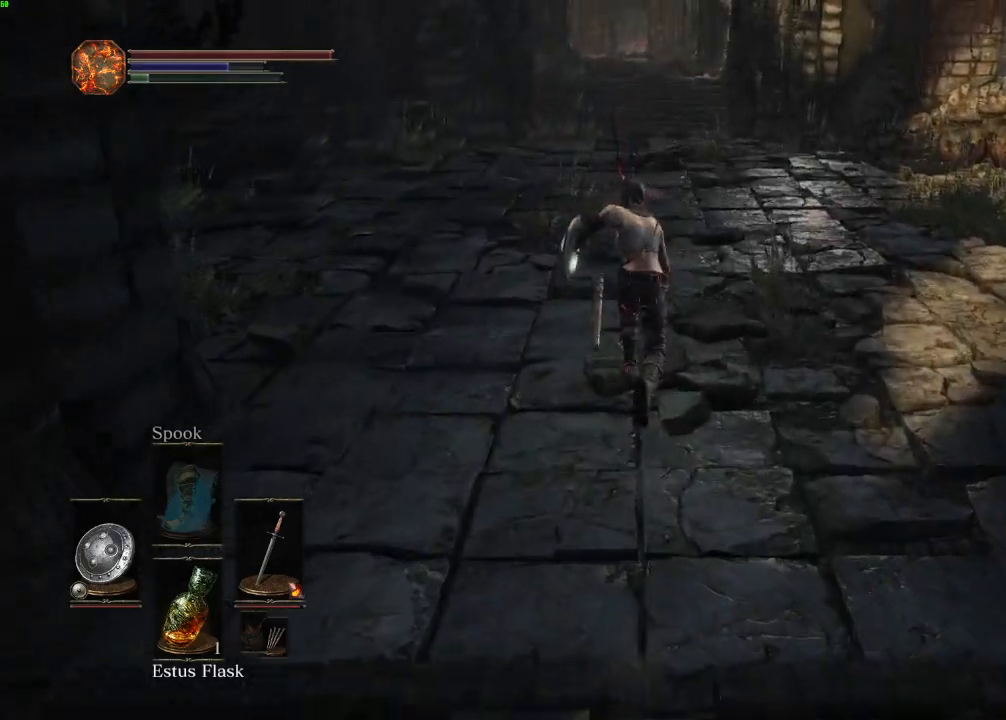
{"keys": ["space", "w"], "mouse": [], "events": [[317, "space", "up"], [433, "space", "down"]]}
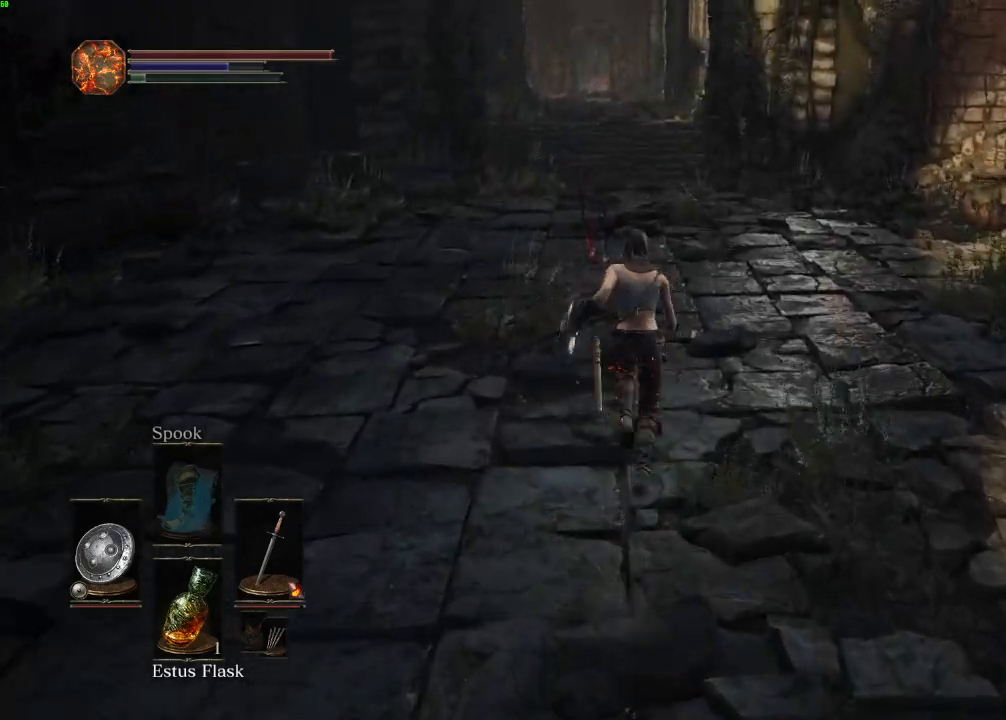
{"keys": ["w"], "mouse": [], "events": [[17, "space", "up"], [433, "e", "down"], [500, "e", "up"]]}
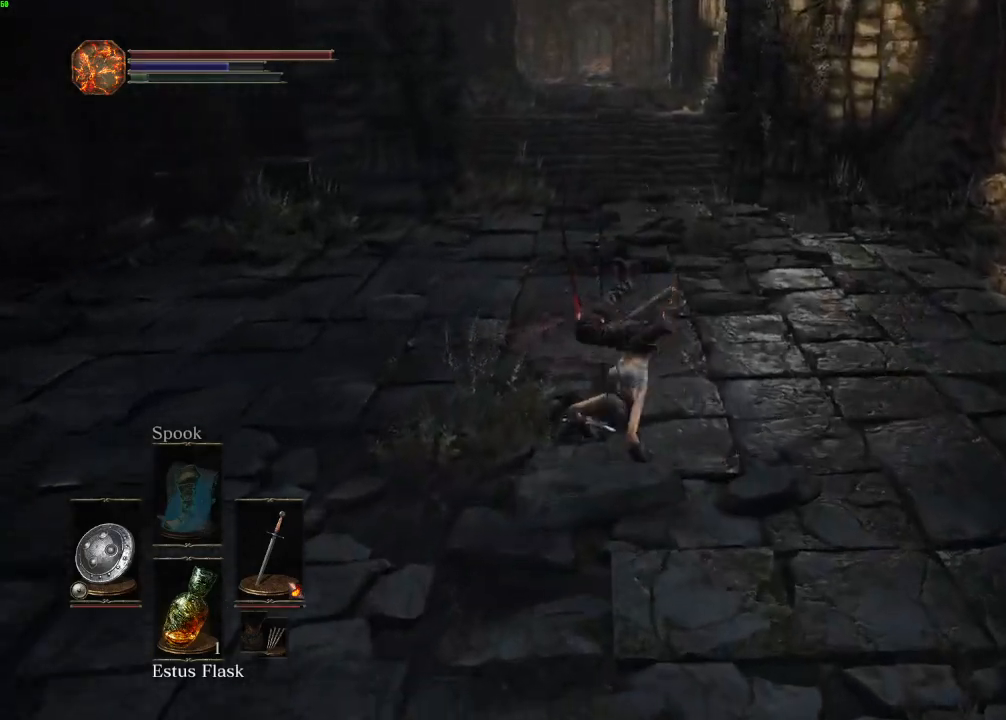
{"keys": ["e", "w"], "mouse": [], "events": [[117, "e", "down"], [217, "e", "up"], [317, "e", "down"], [383, "e", "up"], [500, "e", "down"]]}
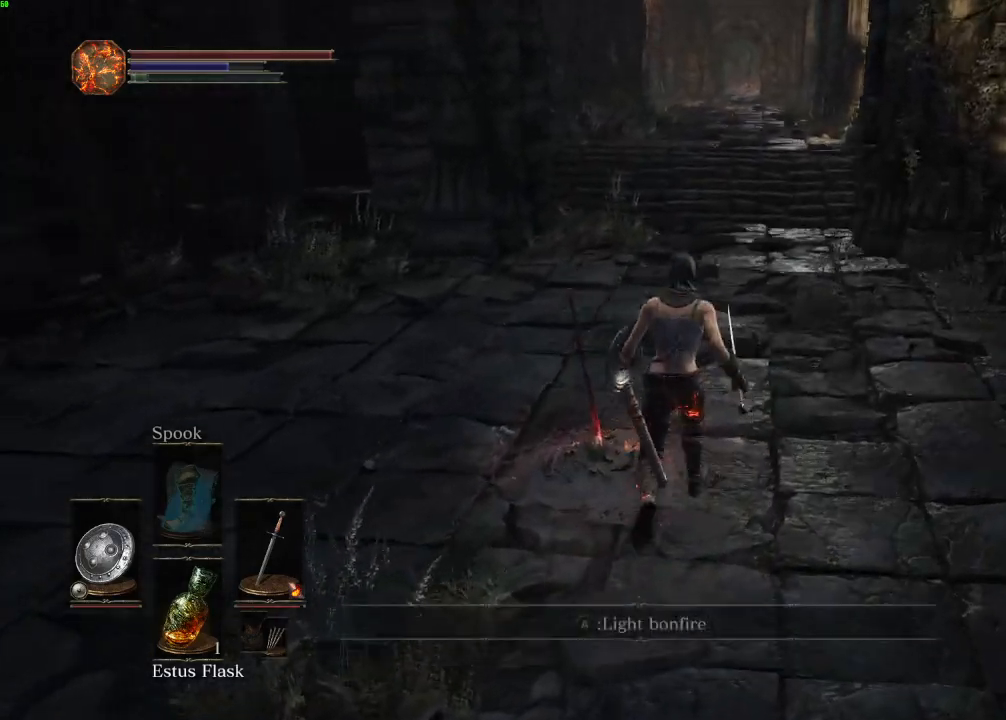
{"keys": [], "mouse": [], "events": [[83, "e", "up"], [167, "e", "down"], [267, "w", "up"], [300, "e", "up"]]}
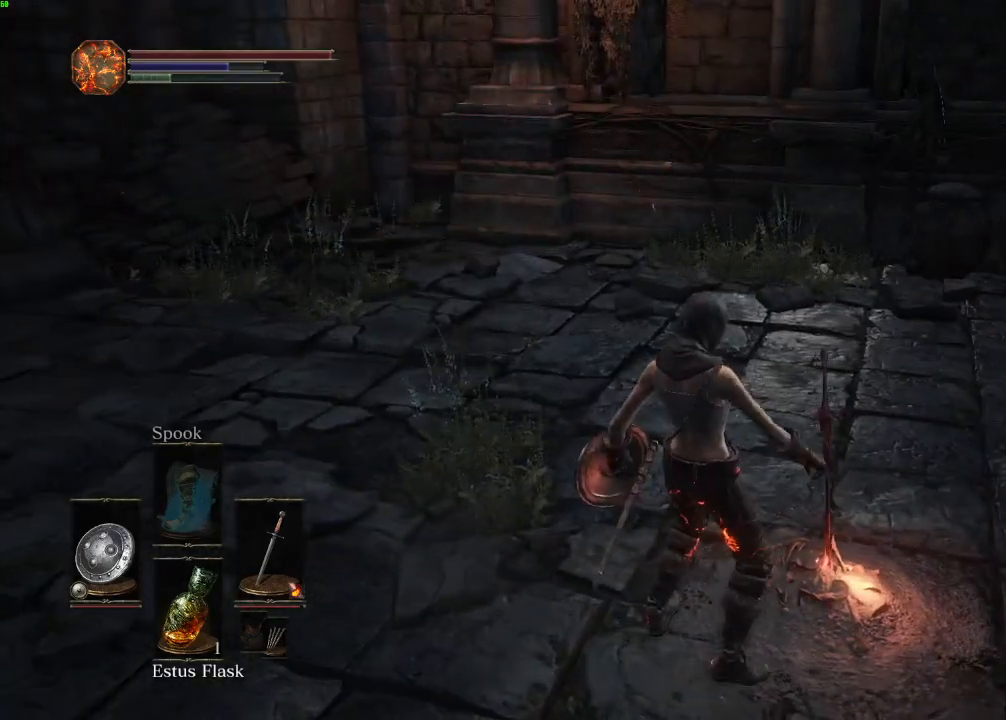
{"keys": ["s", "space"], "mouse": [], "events": [[100, "s", "down"], [167, "space", "down"]]}
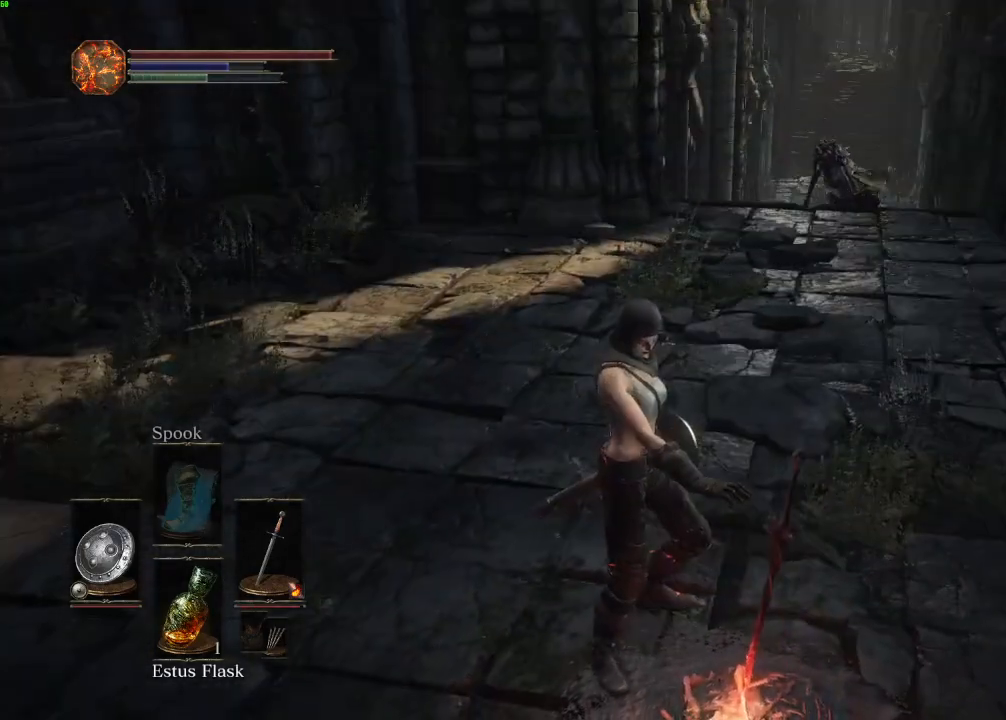
{"keys": ["s", "space"], "mouse": [], "events": []}
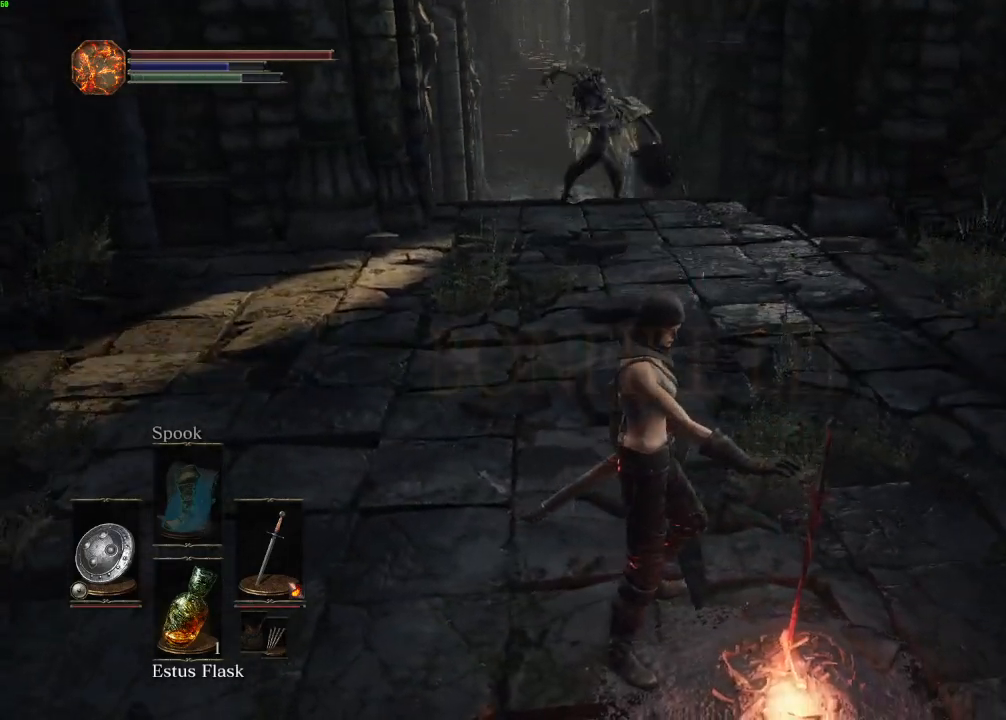
{"keys": ["s", "space"], "mouse": [], "events": []}
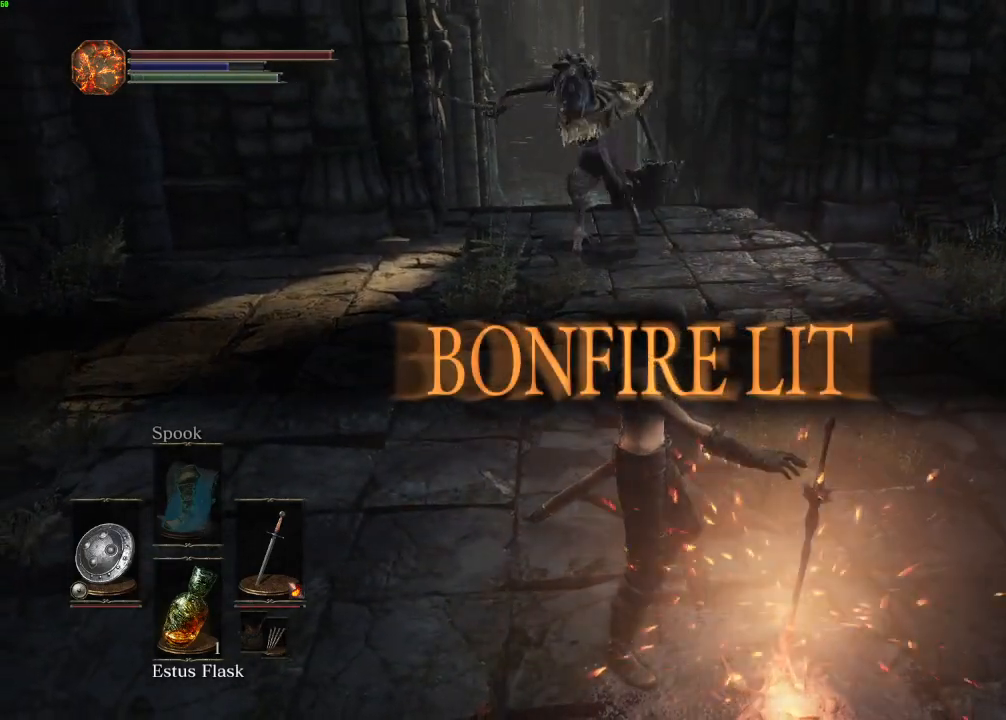
{"keys": ["s", "space"], "mouse": [], "events": []}
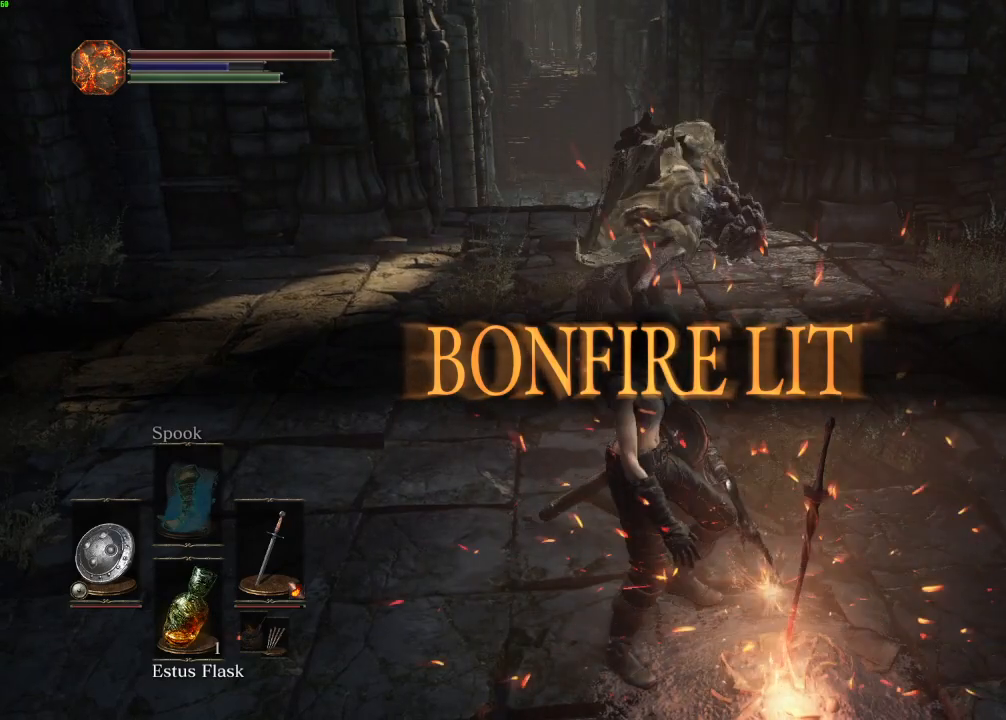
{"keys": ["s", "space"], "mouse": [], "events": []}
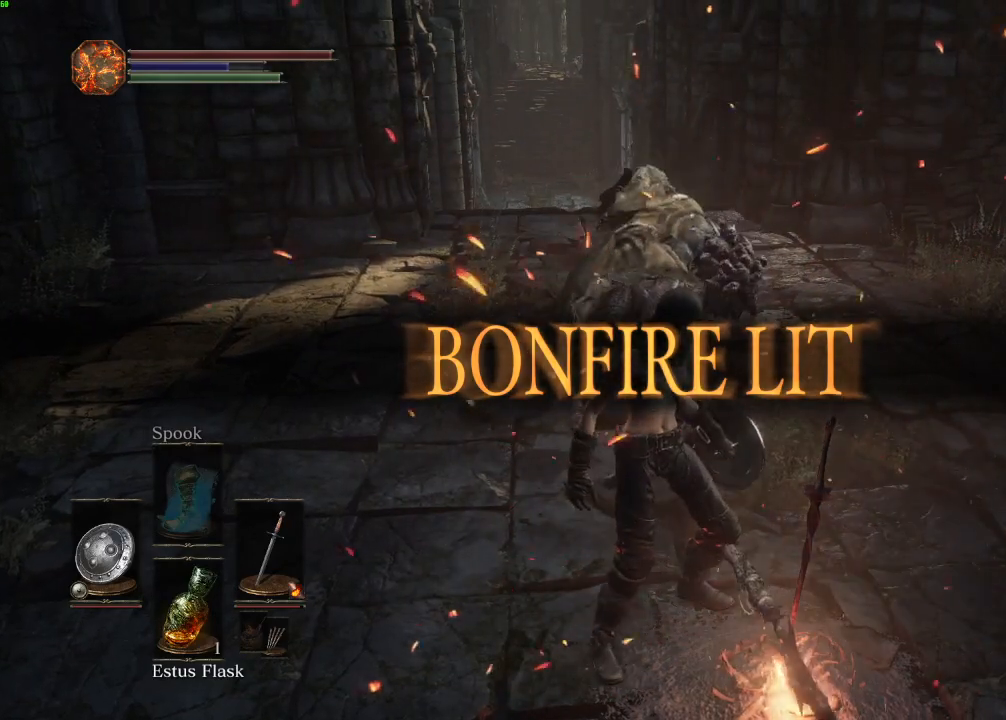
{"keys": ["s", "space"], "mouse": [], "events": []}